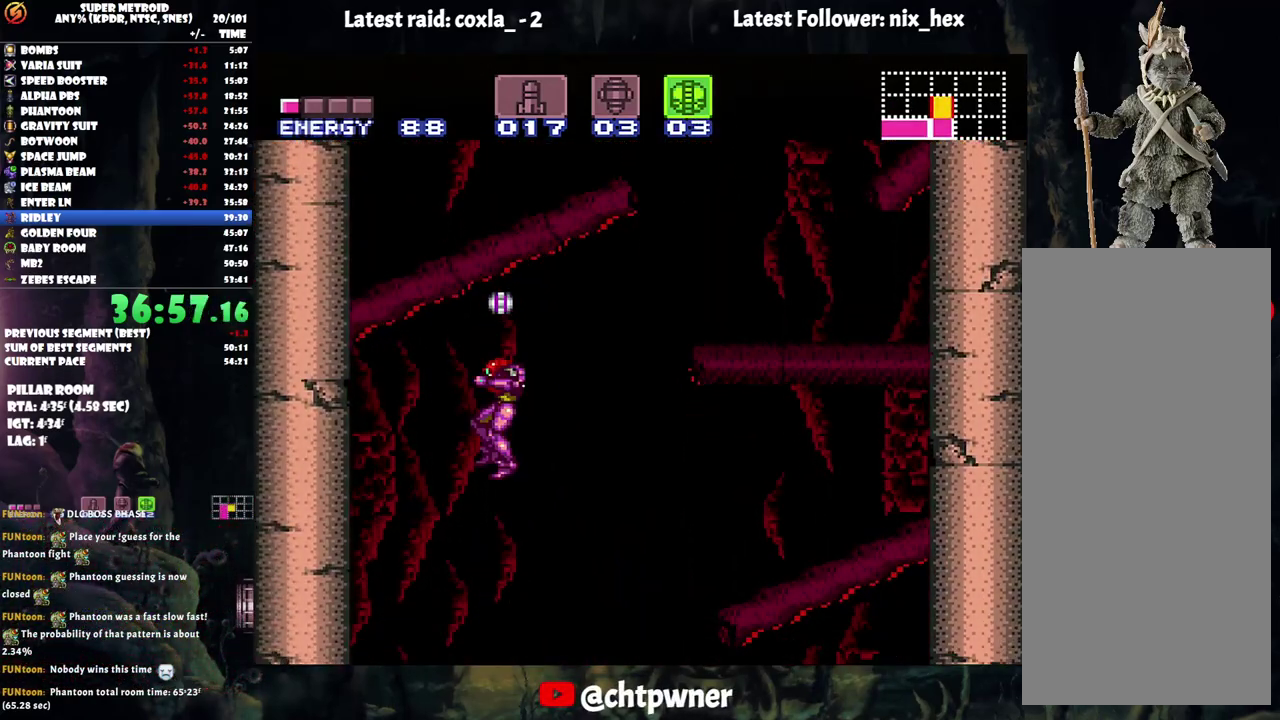
Gameplay with a controller (Nintendo layout); each line is a JSON object with the inputs held at the frame after it. "events" lists button and stick changes between this image and that frame as [ms after this image, input, new state], when the widget could be followed in between. Not read: L3 R3.
{"buttons": ["A"], "events": []}
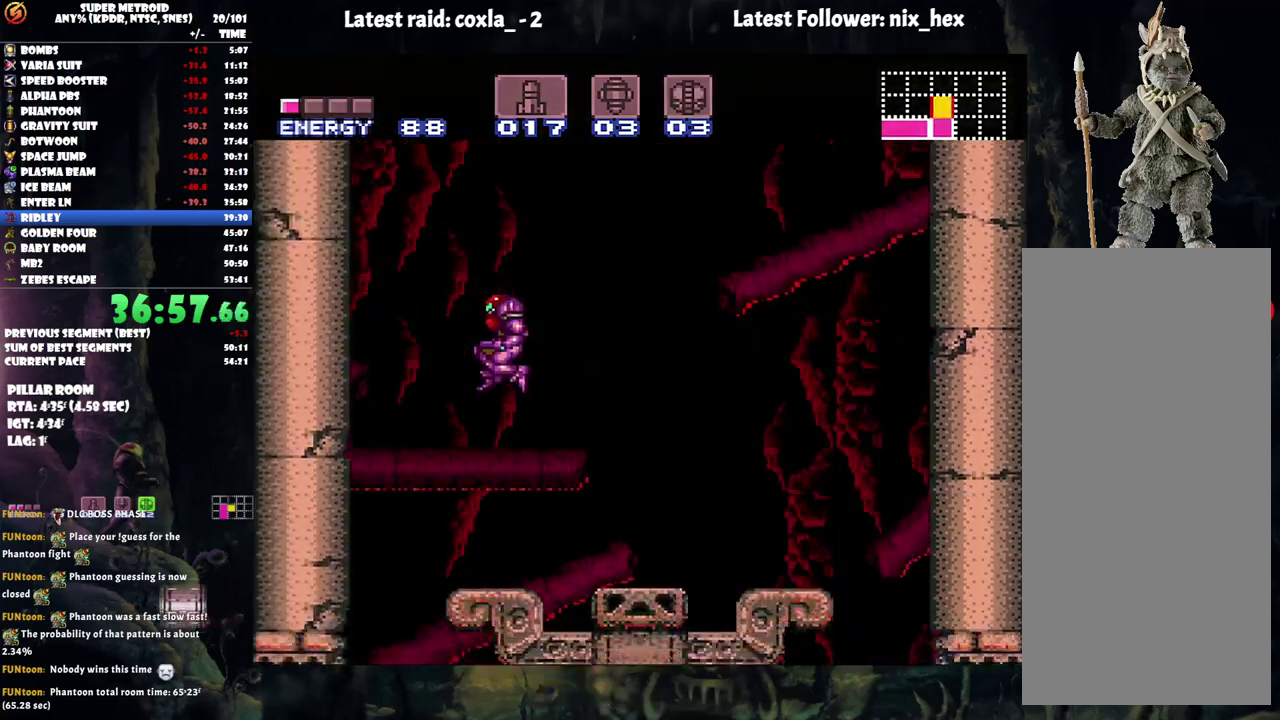
{"buttons": ["B", "DPAD_LEFT"], "events": [[183, "DPAD_LEFT", "down"], [317, "B", "down"], [483, "A", "up"]]}
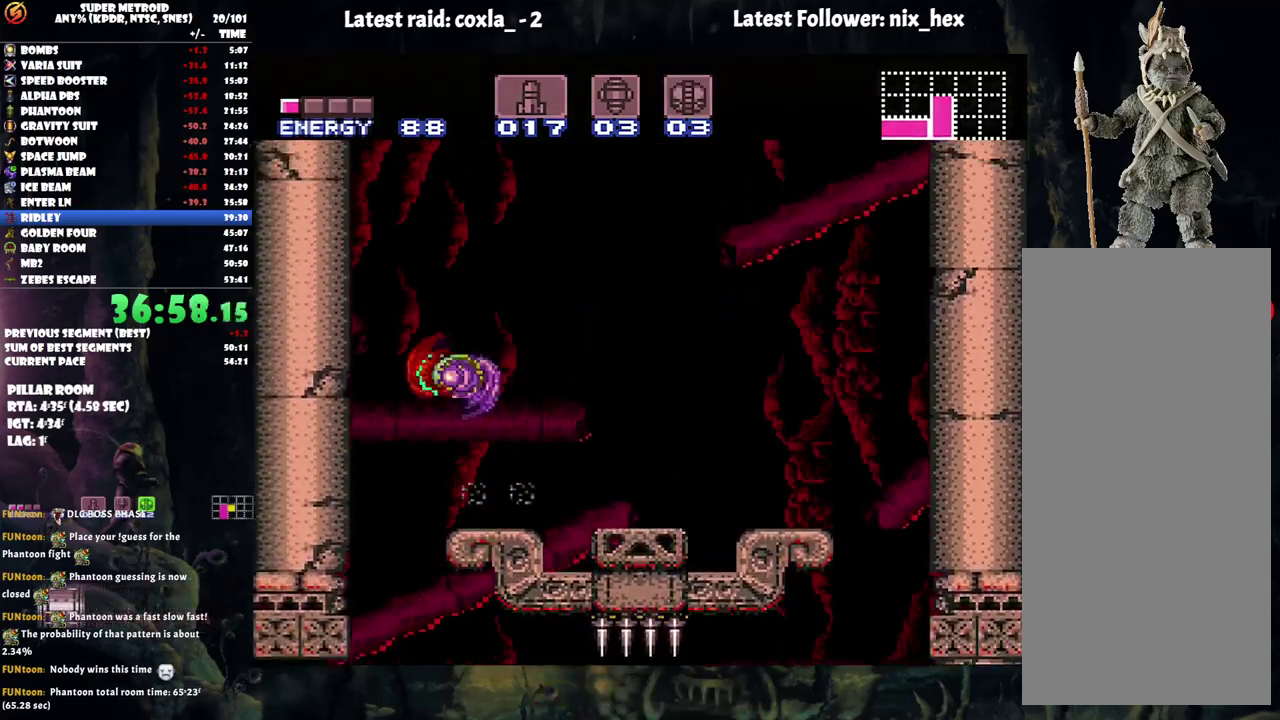
{"buttons": ["B"], "events": [[383, "DPAD_LEFT", "up"], [417, "A", "down"], [500, "A", "up"]]}
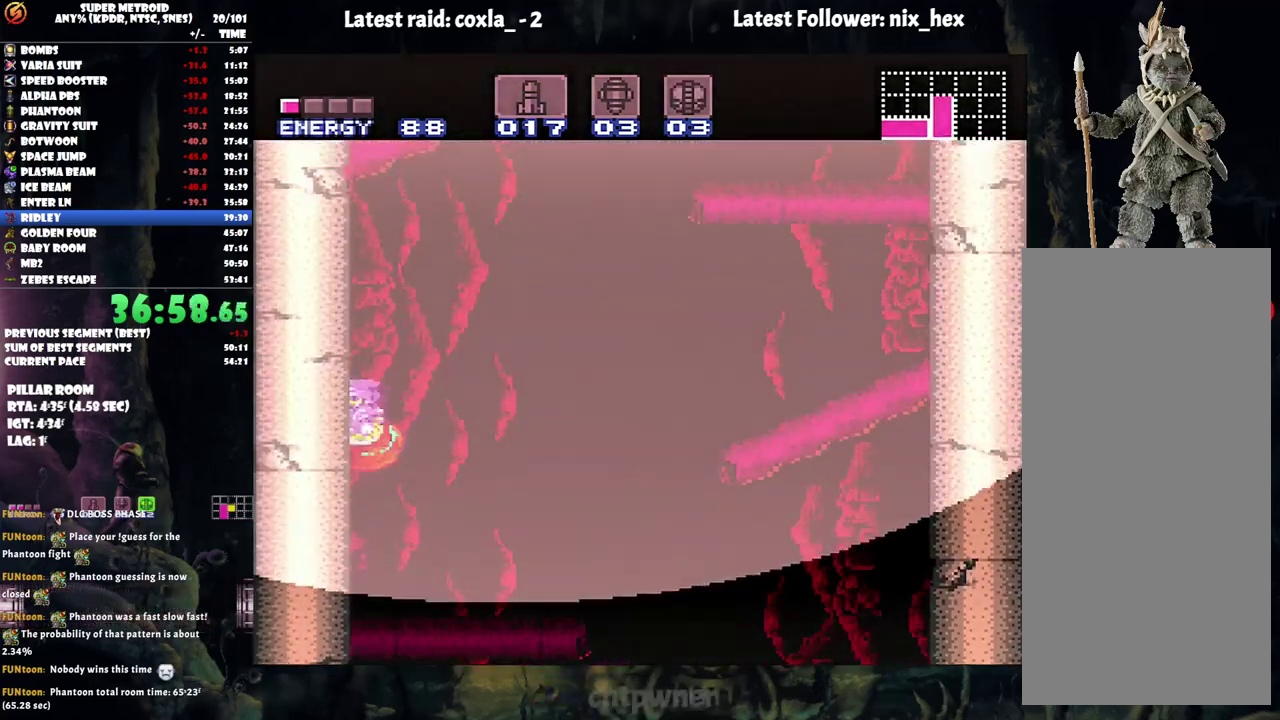
{"buttons": ["B", "DPAD_RIGHT"], "events": [[50, "DPAD_RIGHT", "down"], [83, "B", "up"], [183, "B", "down"]]}
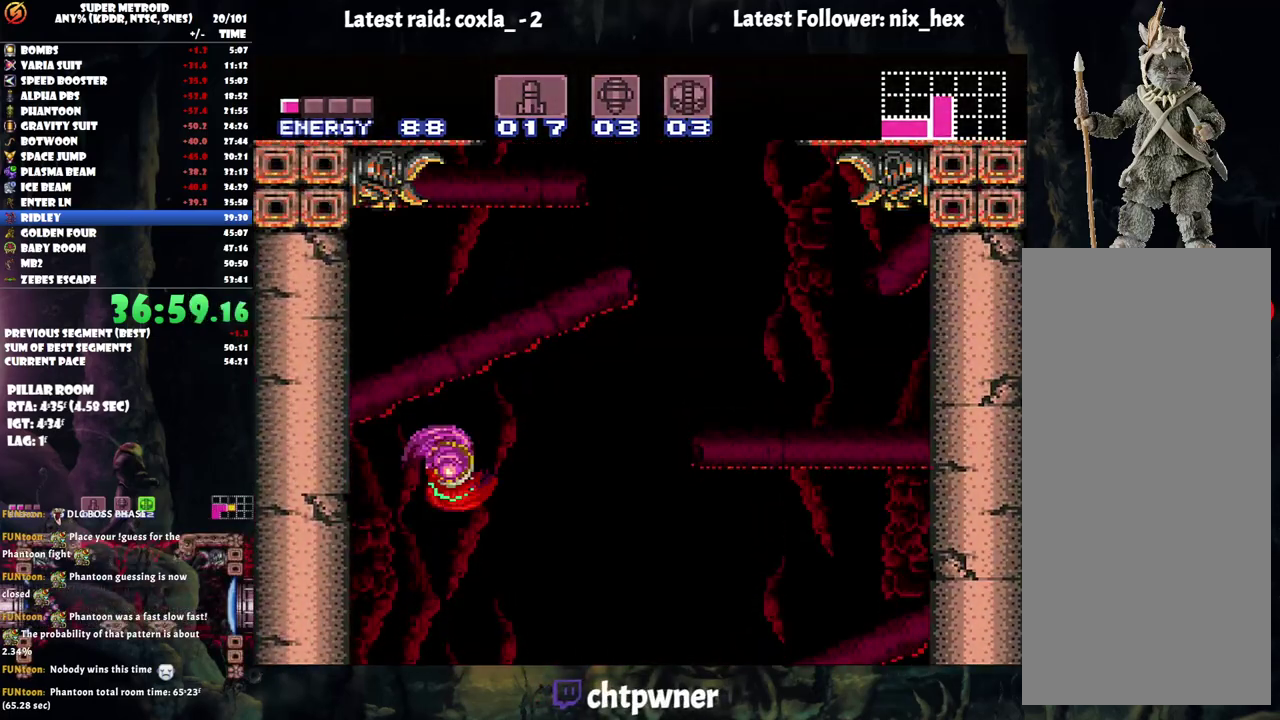
{"buttons": ["DPAD_RIGHT"], "events": [[100, "B", "up"]]}
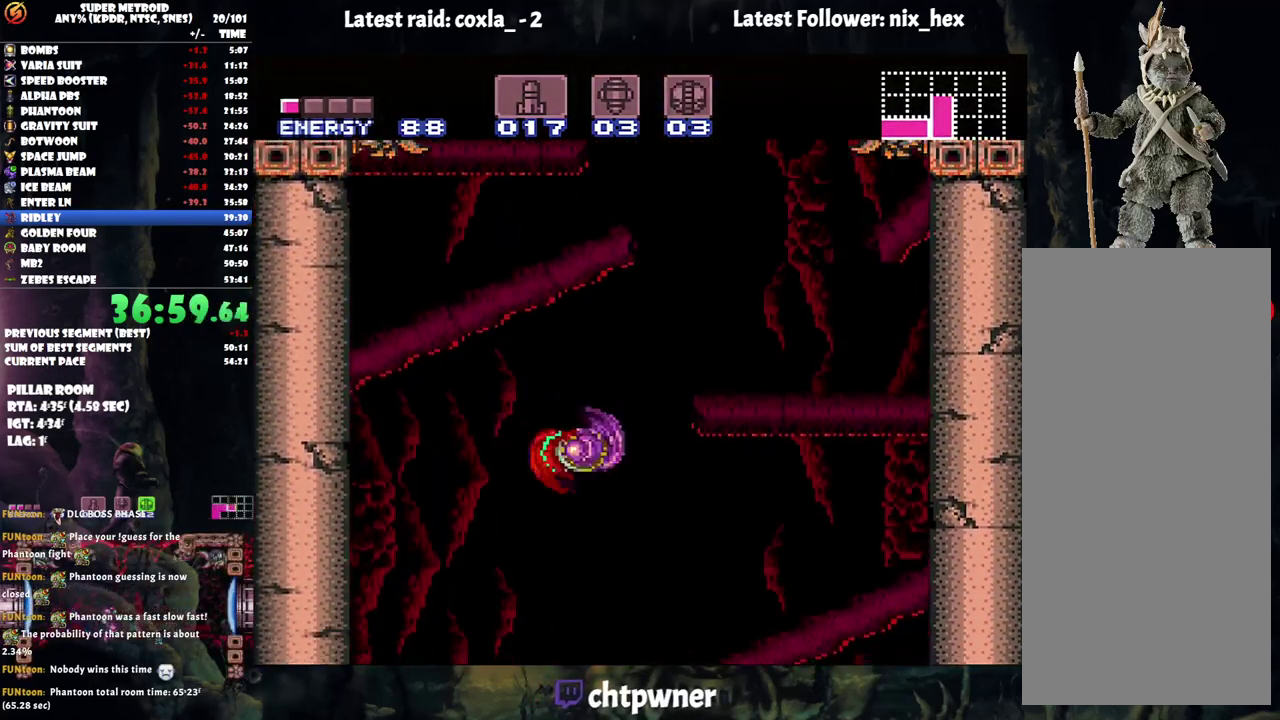
{"buttons": ["B", "DPAD_LEFT"], "events": [[17, "B", "down"], [150, "DPAD_RIGHT", "up"], [250, "DPAD_LEFT", "down"]]}
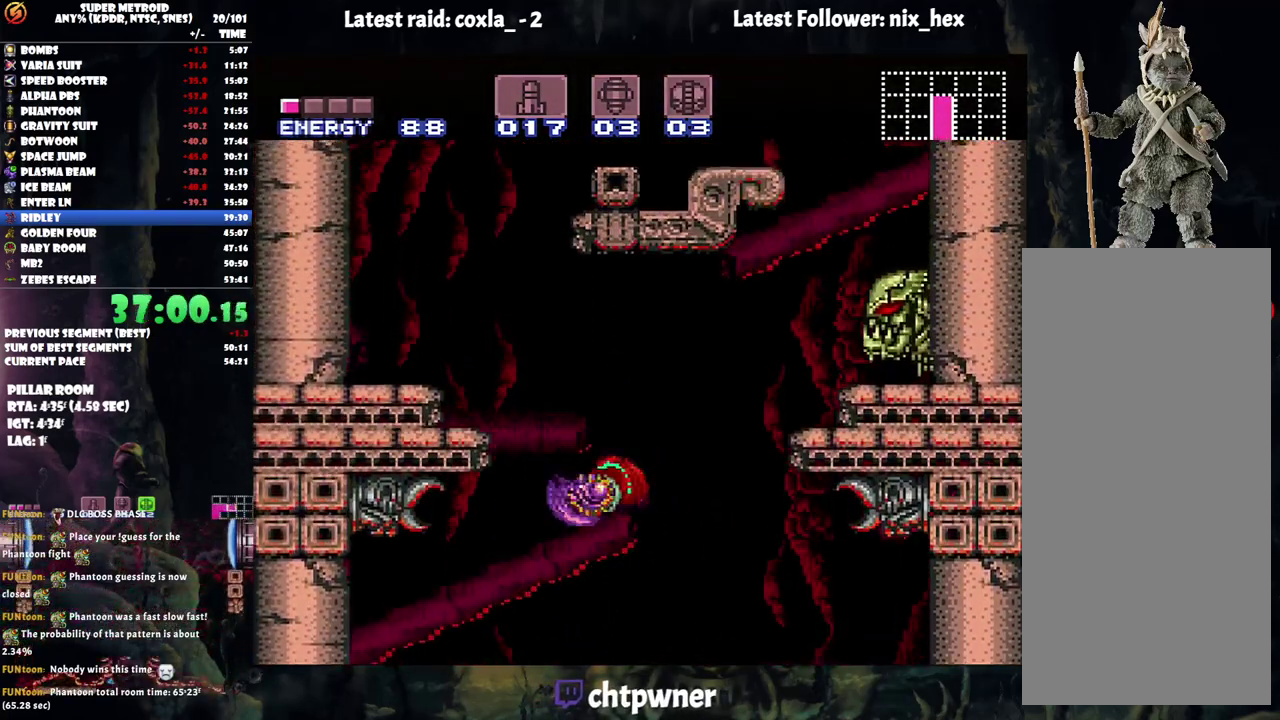
{"buttons": ["L1", "DPAD_LEFT"], "events": [[400, "B", "up"], [467, "L1", "down"]]}
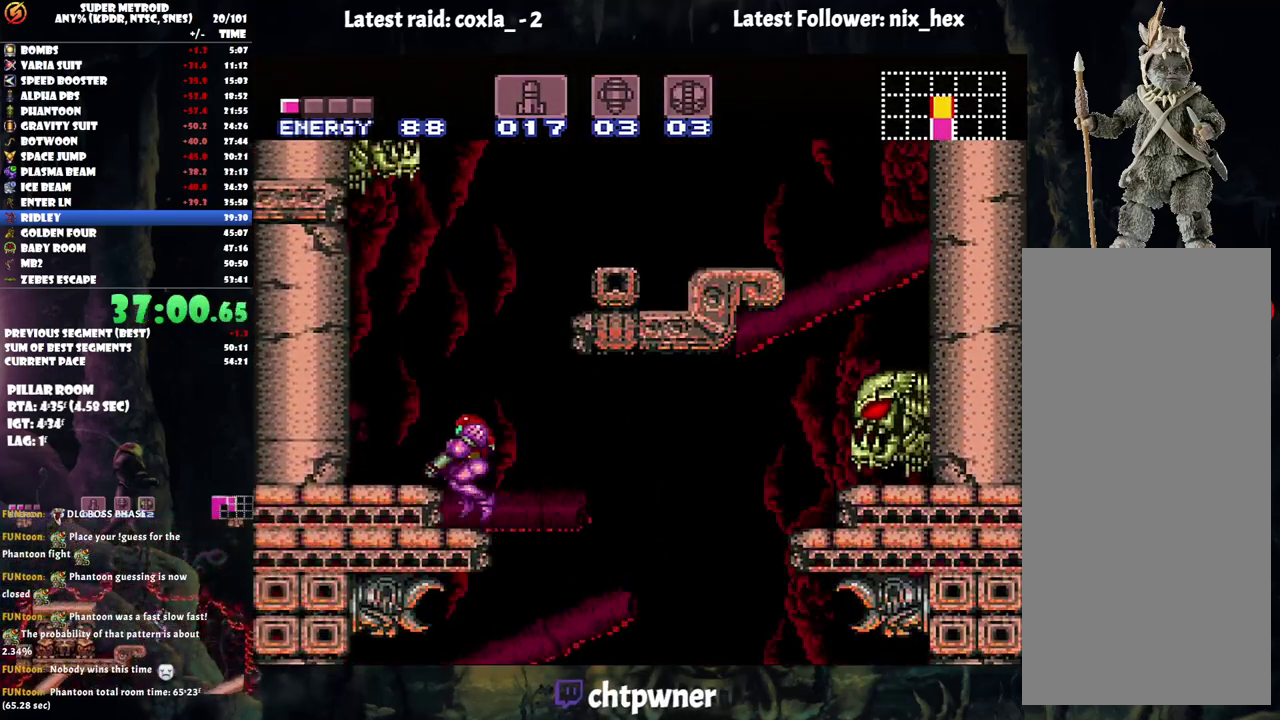
{"buttons": ["B", "DPAD_RIGHT"], "events": [[117, "DPAD_LEFT", "up"], [117, "L1", "up"], [183, "B", "down"], [183, "DPAD_RIGHT", "down"]]}
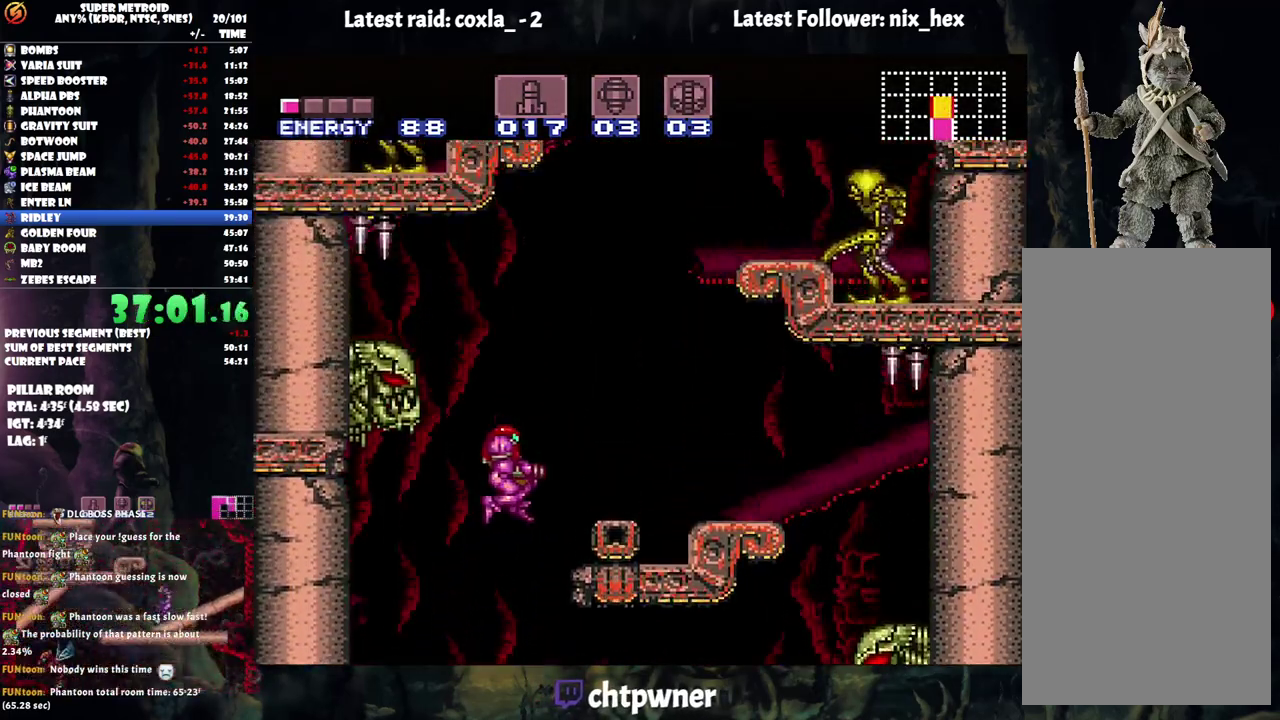
{"buttons": ["DPAD_LEFT"], "events": [[200, "B", "up"], [417, "DPAD_RIGHT", "up"], [450, "DPAD_LEFT", "down"]]}
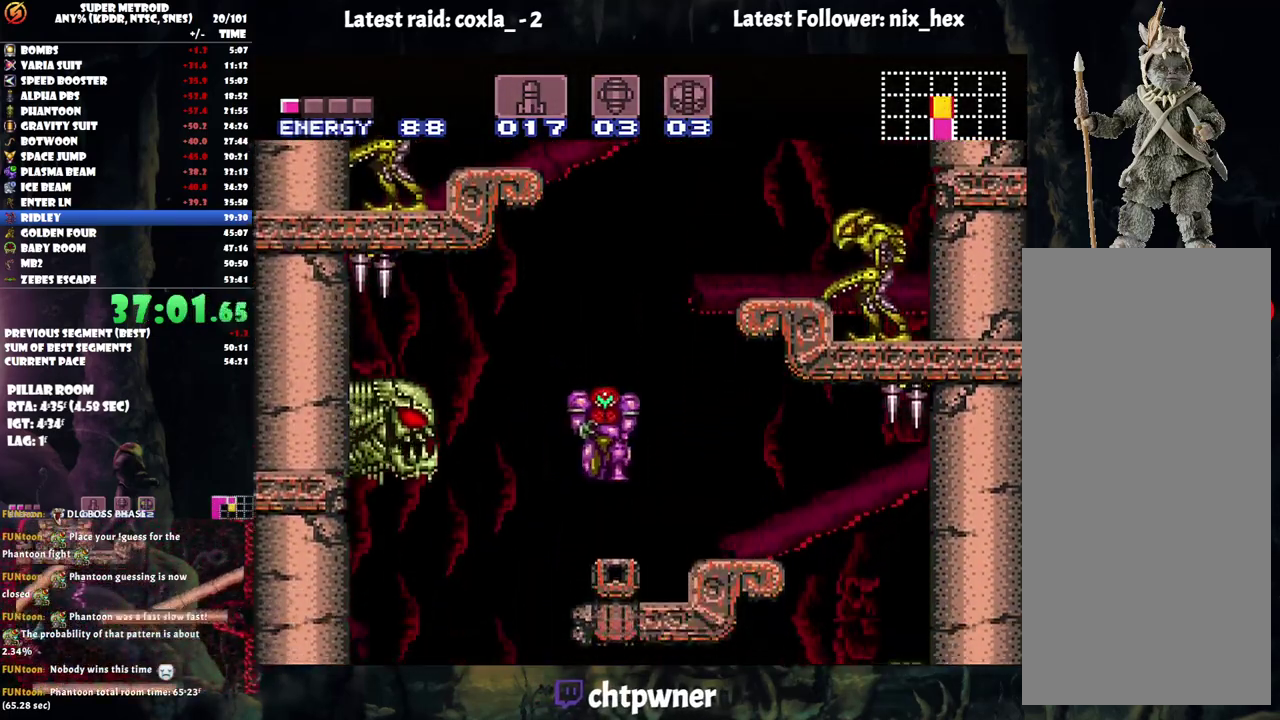
{"buttons": ["B"], "events": [[50, "DPAD_LEFT", "up"], [267, "B", "down"]]}
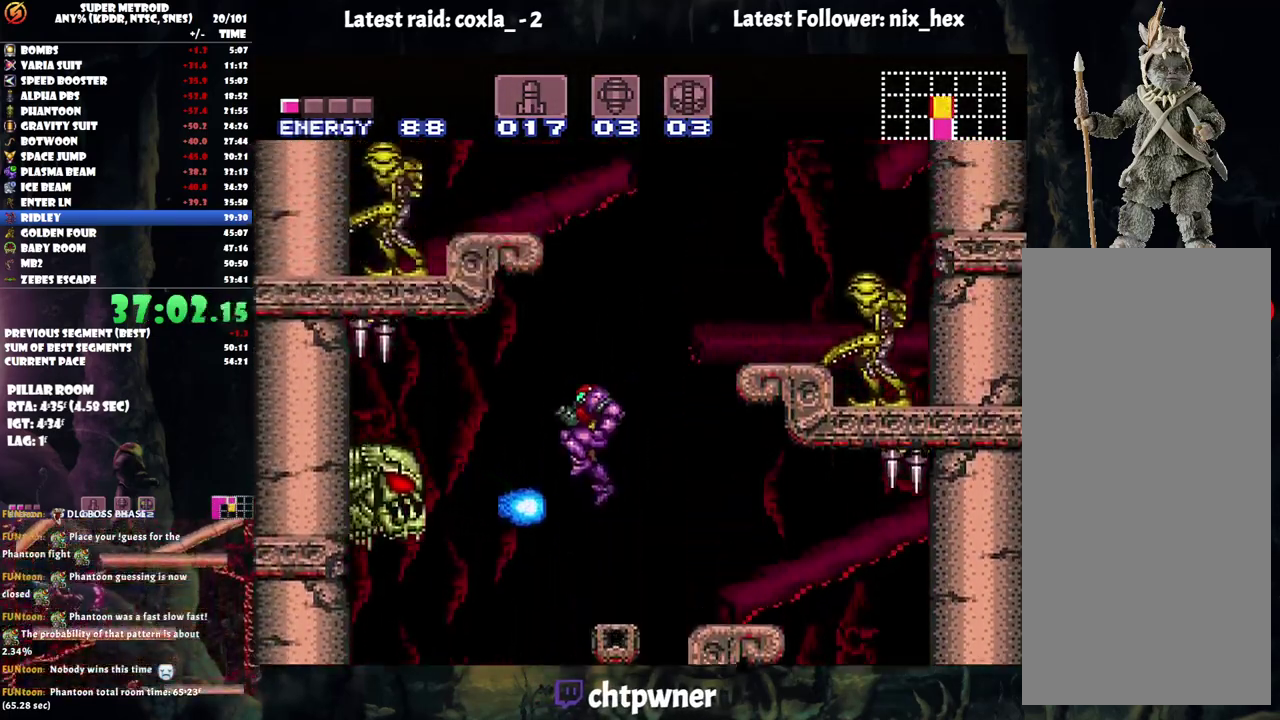
{"buttons": ["B", "DPAD_LEFT"], "events": [[317, "DPAD_LEFT", "down"]]}
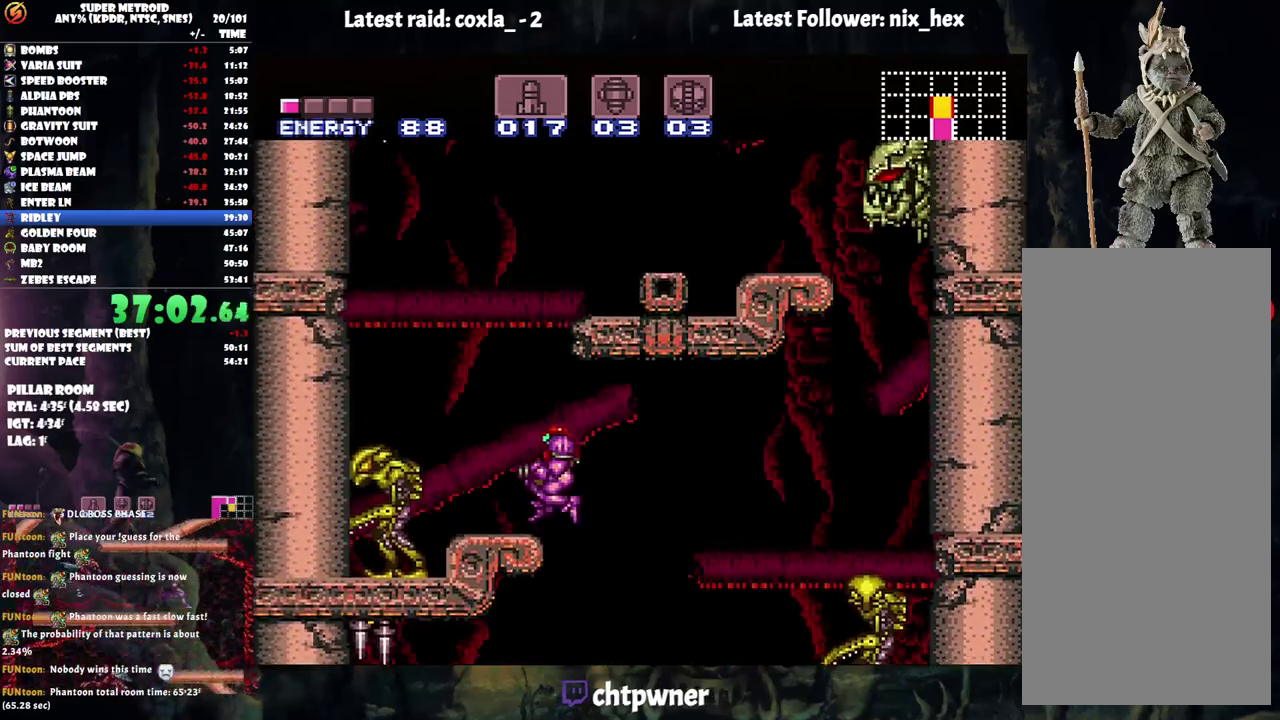
{"buttons": ["B", "Y"], "events": [[100, "Y", "down"], [133, "B", "up"], [183, "DPAD_LEFT", "up"], [417, "B", "down"]]}
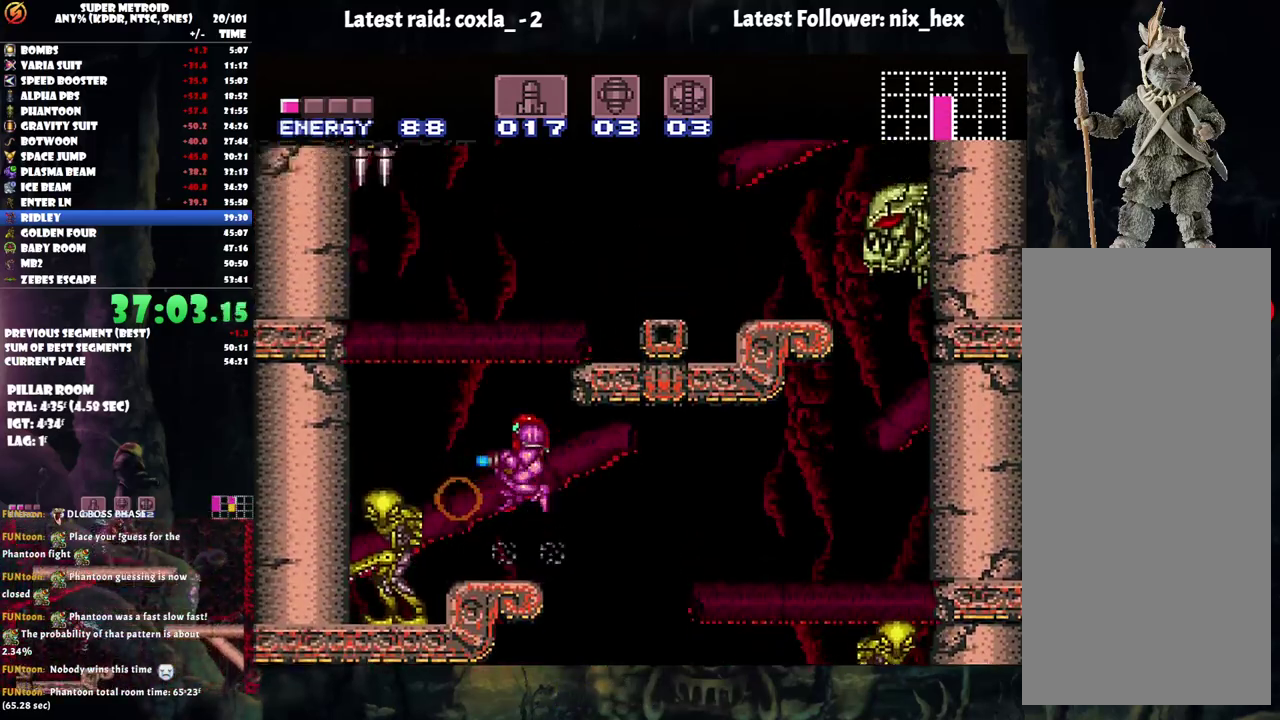
{"buttons": ["Y", "DPAD_UP"], "events": [[67, "DPAD_RIGHT", "down"], [250, "B", "up"], [400, "DPAD_UP", "down"], [483, "DPAD_RIGHT", "up"]]}
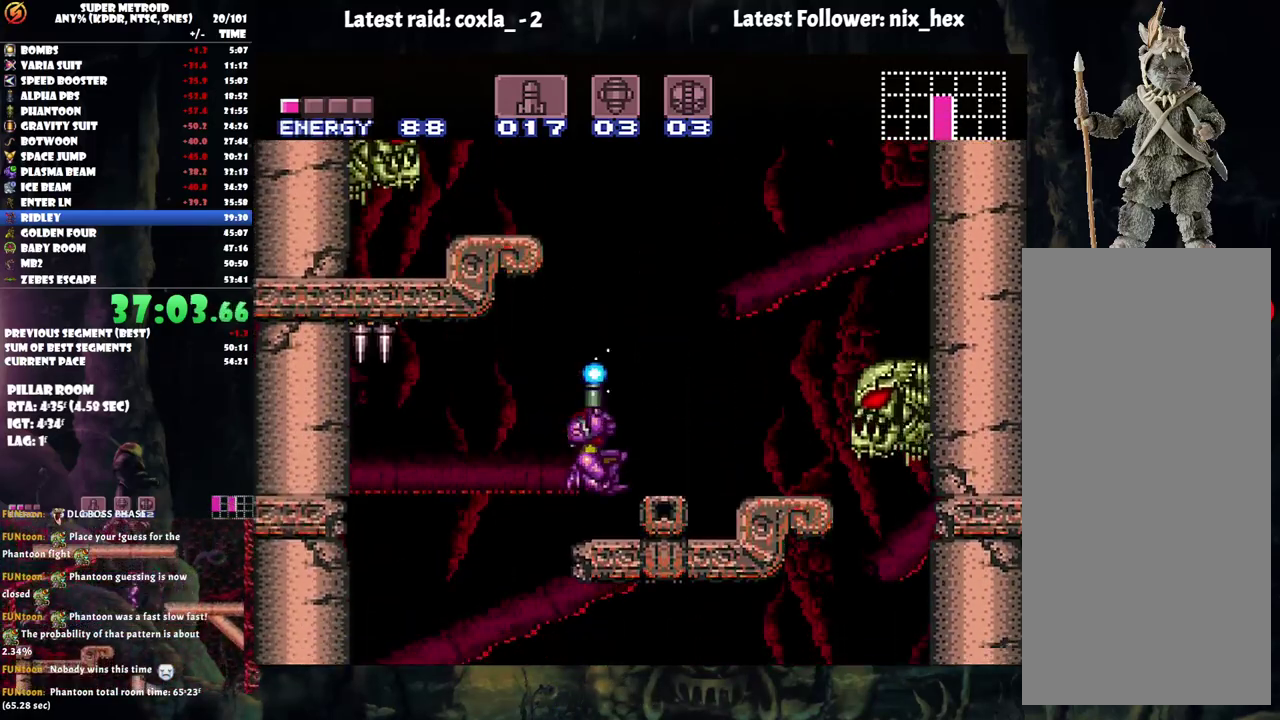
{"buttons": ["B", "DPAD_UP"], "events": [[167, "B", "down"], [250, "Y", "up"]]}
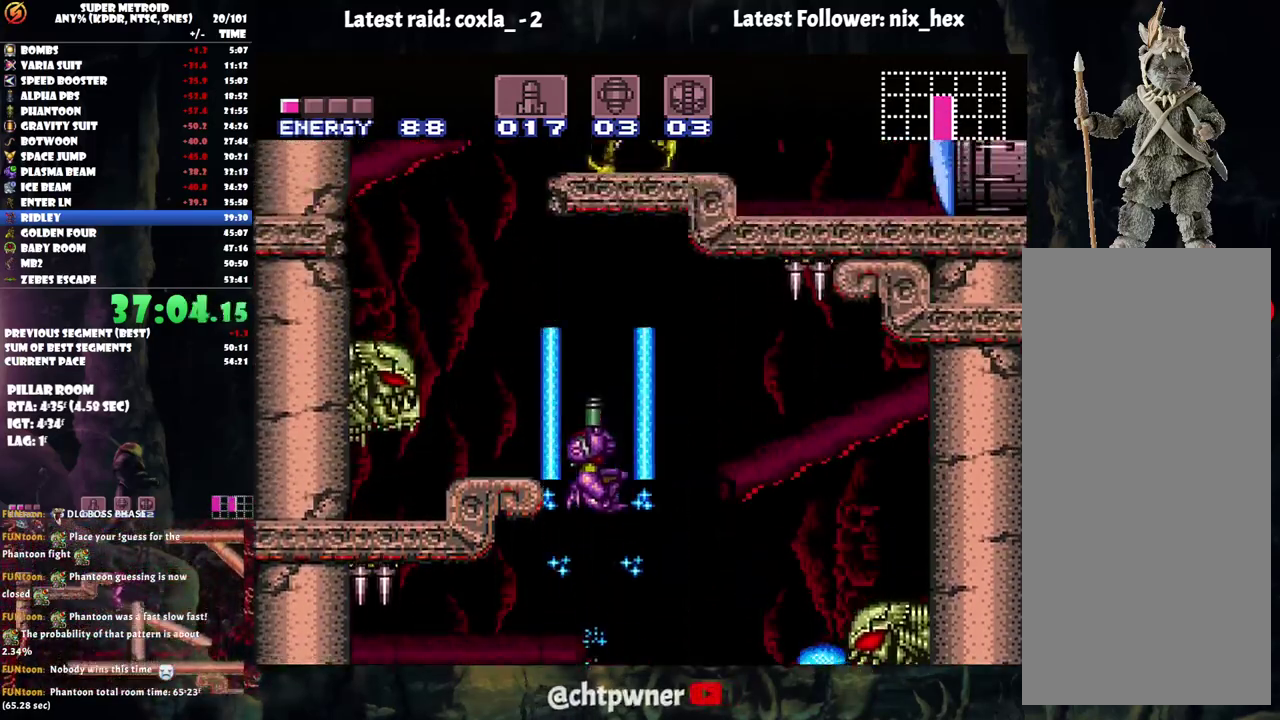
{"buttons": ["A"], "events": [[67, "DPAD_UP", "up"], [83, "DPAD_LEFT", "down"], [250, "B", "up"], [350, "A", "down"], [383, "DPAD_LEFT", "up"]]}
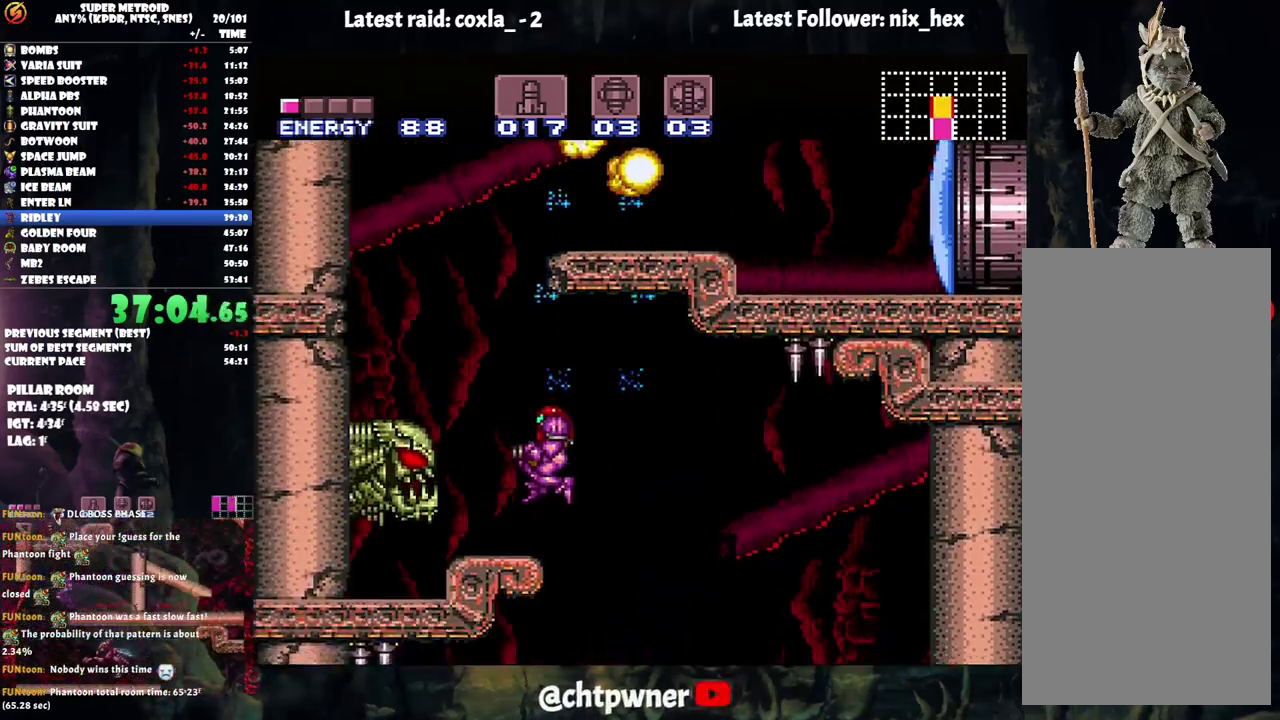
{"buttons": ["A", "B", "DPAD_RIGHT"], "events": [[67, "DPAD_LEFT", "down"], [167, "B", "down"], [233, "DPAD_LEFT", "up"], [317, "DPAD_RIGHT", "down"]]}
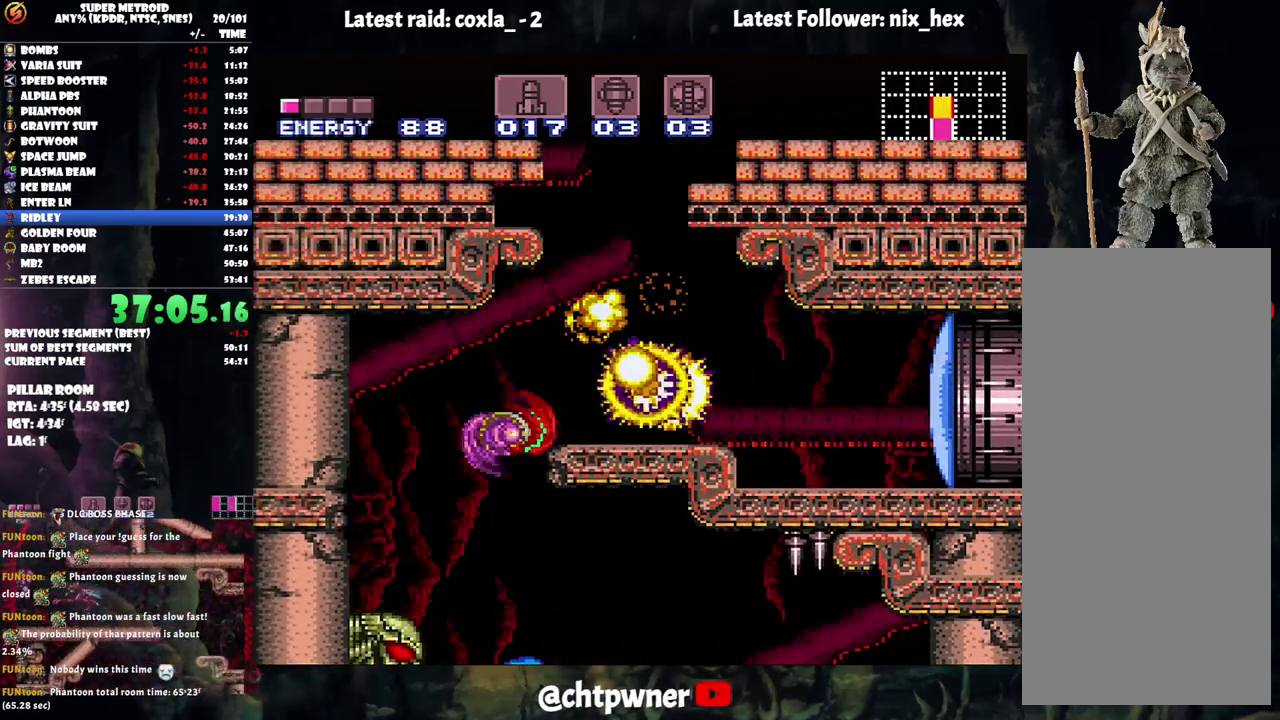
{"buttons": ["A", "DPAD_RIGHT"], "events": [[100, "B", "up"], [117, "A", "up"], [200, "Y", "down"], [300, "Y", "up"], [400, "A", "down"]]}
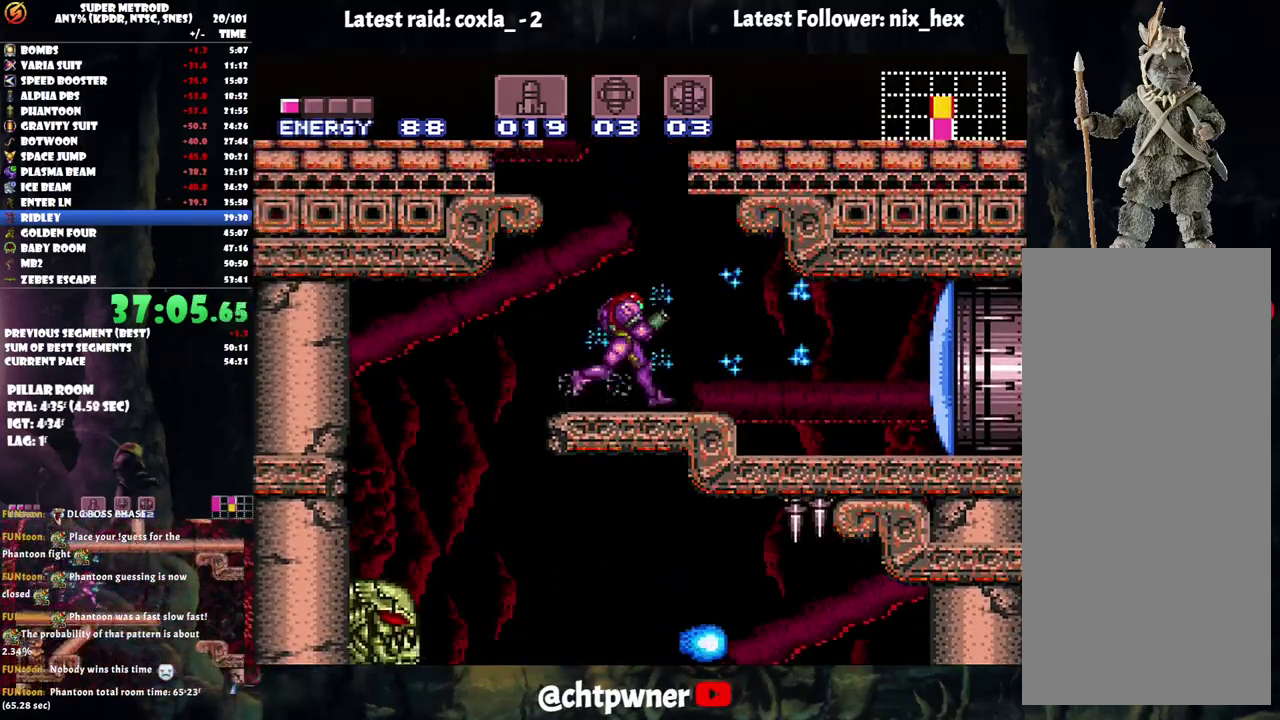
{"buttons": ["A", "DPAD_RIGHT"], "events": []}
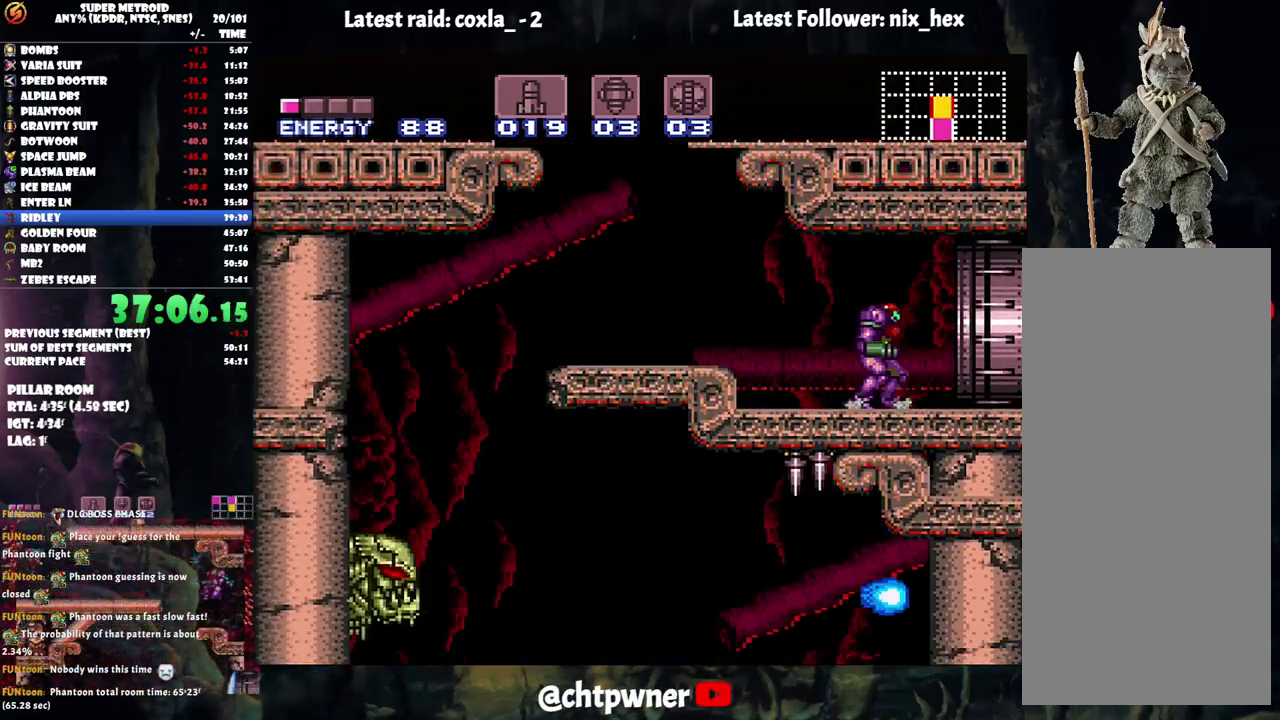
{"buttons": ["A", "DPAD_RIGHT"], "events": [[83, "B", "down"], [167, "B", "up"]]}
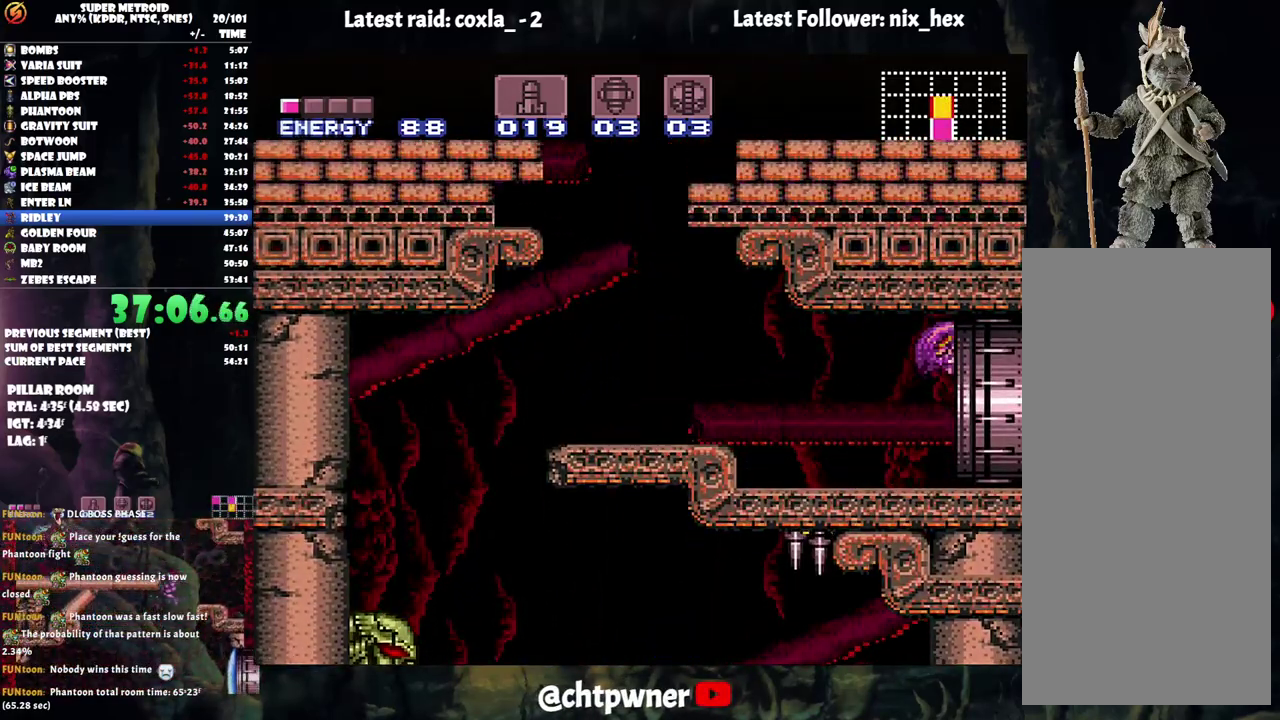
{"buttons": ["A", "DPAD_RIGHT"], "events": []}
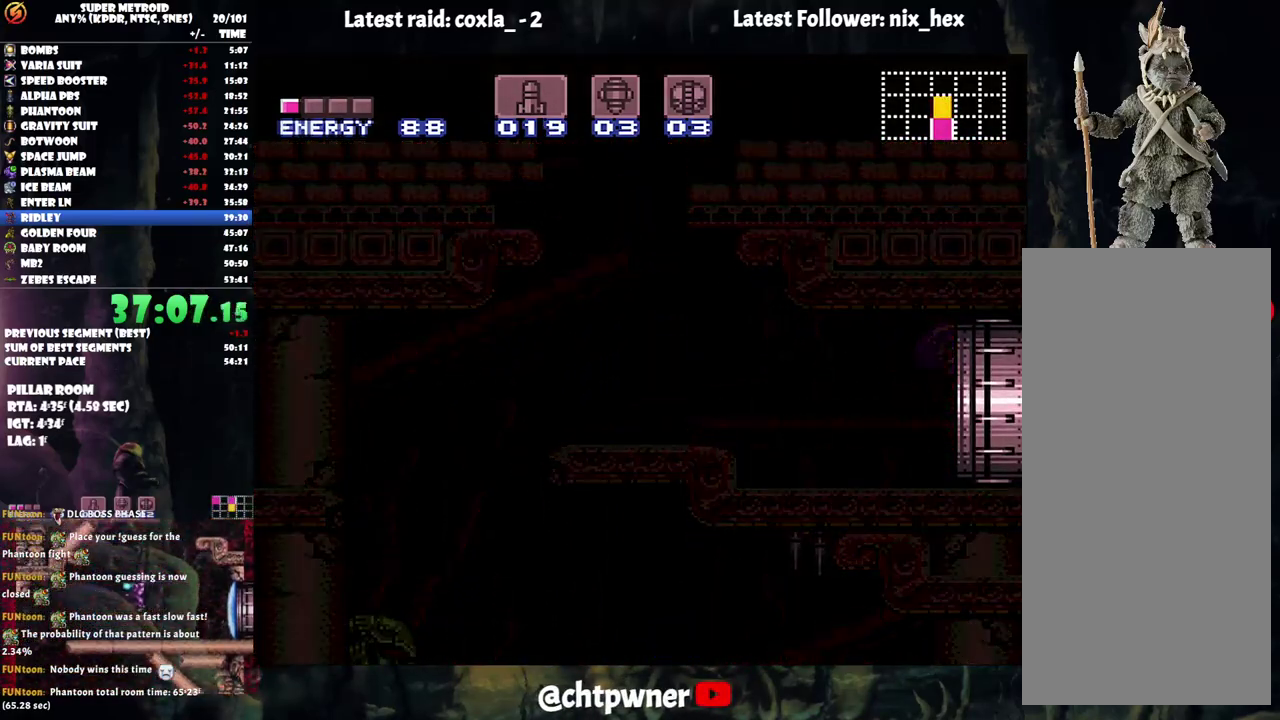
{"buttons": ["DPAD_RIGHT"], "events": [[500, "A", "up"]]}
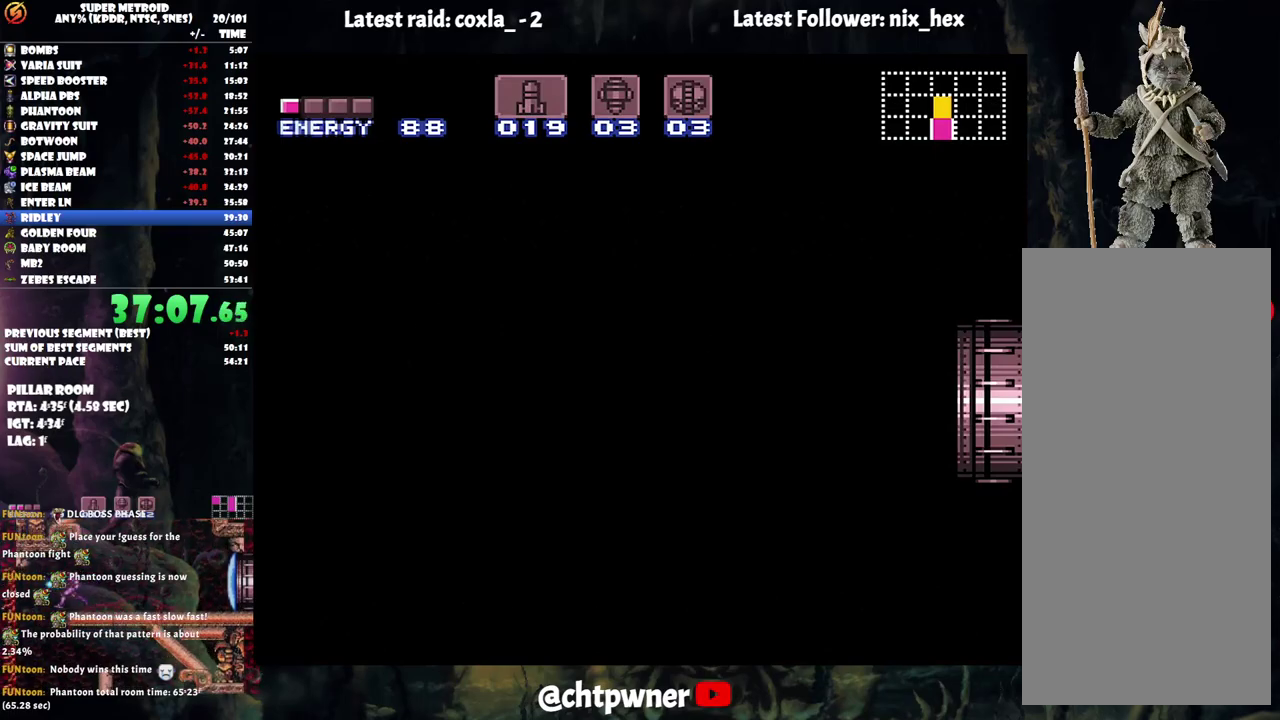
{"buttons": ["DPAD_RIGHT"], "events": []}
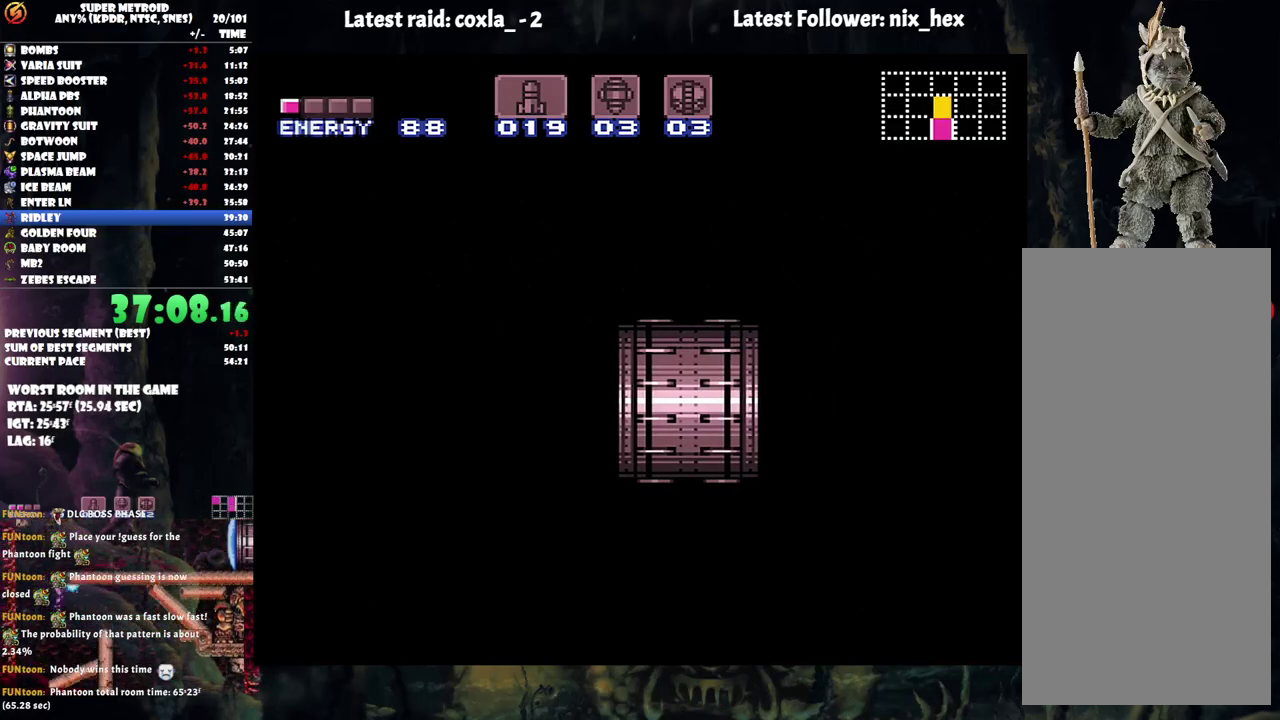
{"buttons": ["DPAD_RIGHT"], "events": []}
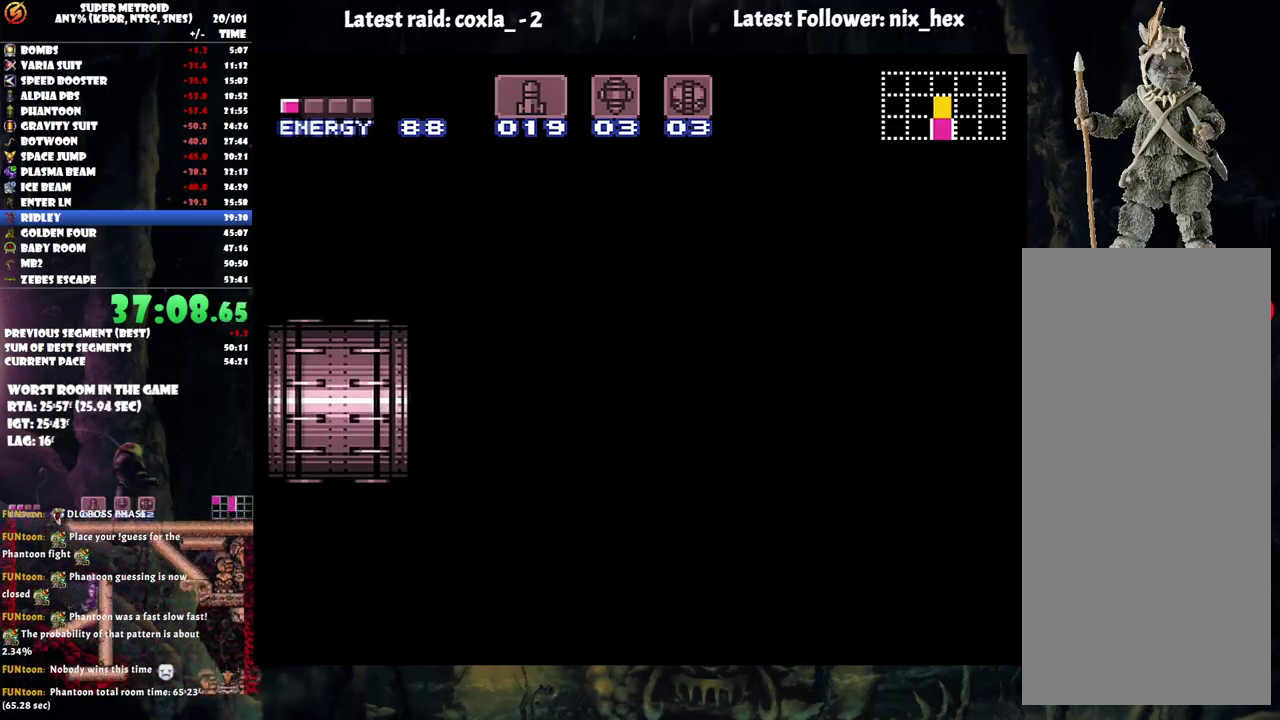
{"buttons": ["DPAD_RIGHT"], "events": []}
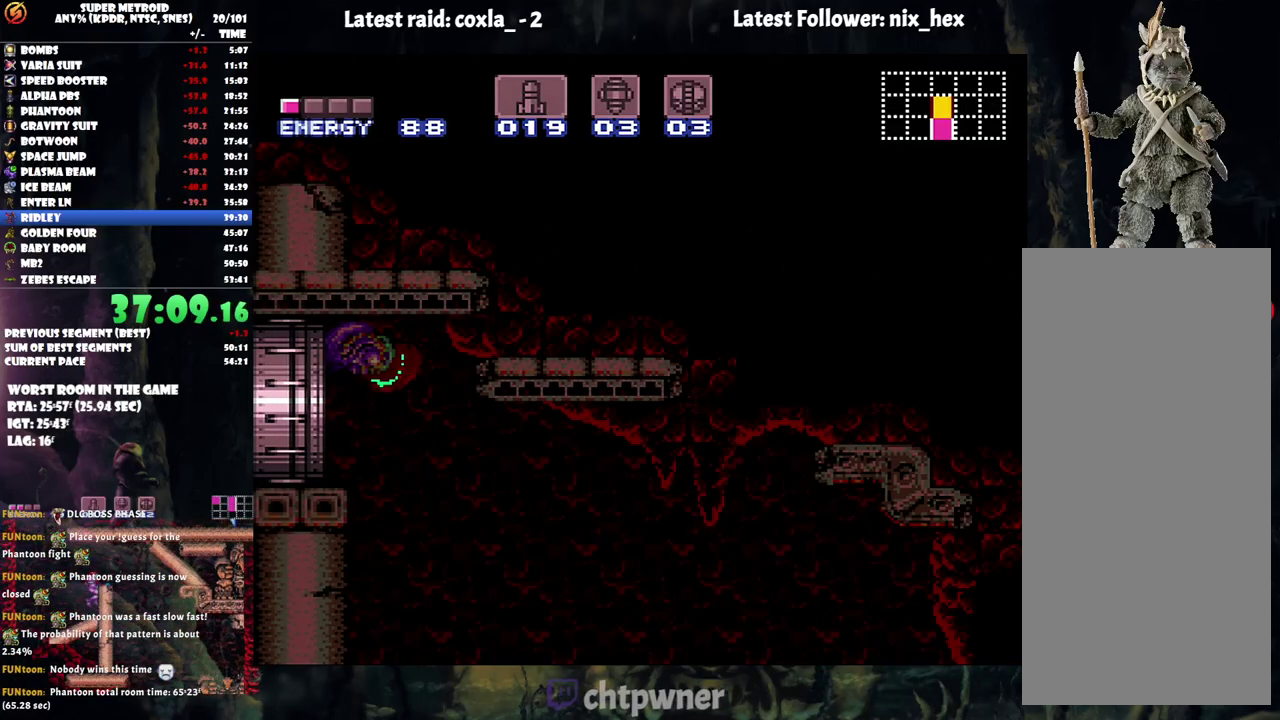
{"buttons": ["DPAD_RIGHT"], "events": []}
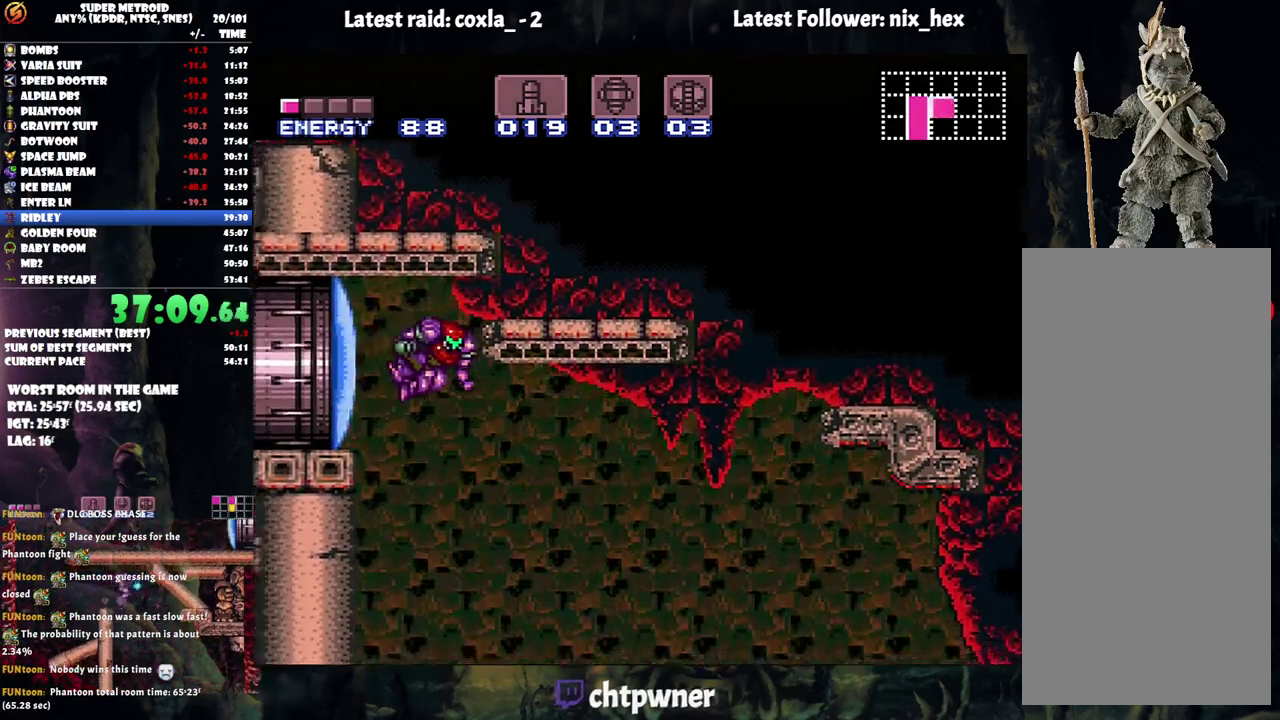
{"buttons": ["DPAD_RIGHT"], "events": [[250, "B", "down"], [333, "B", "up"]]}
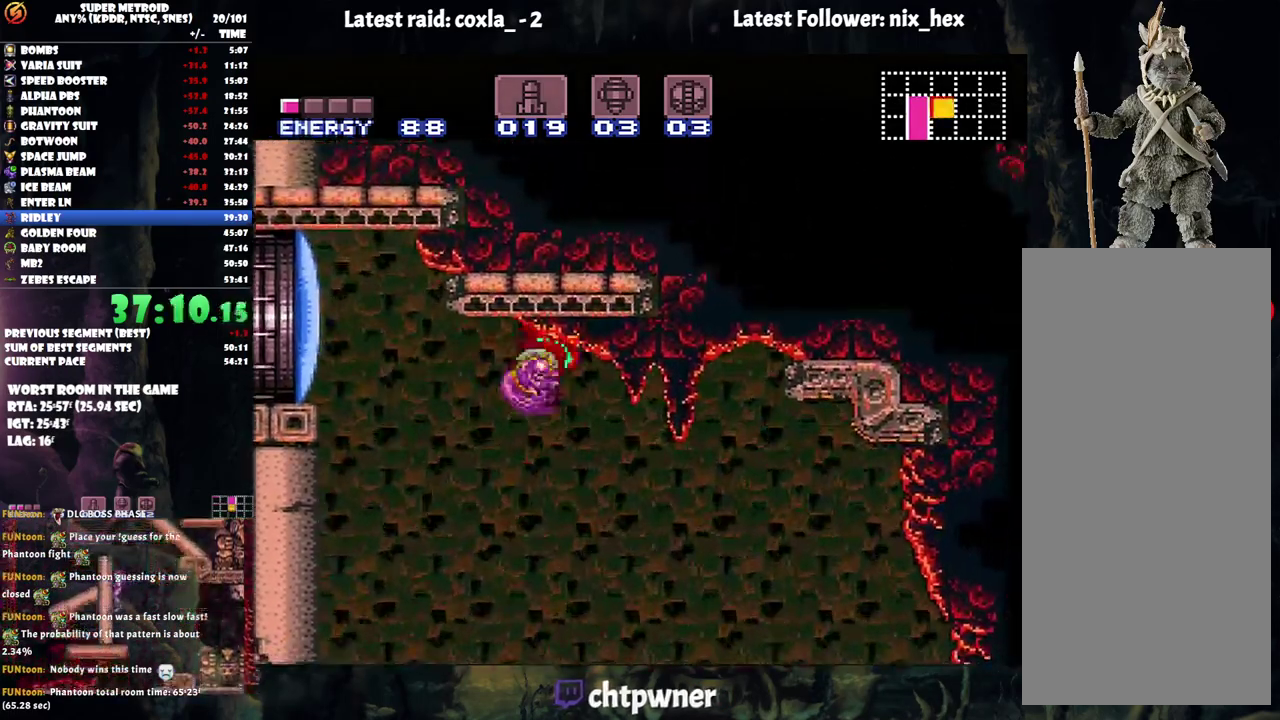
{"buttons": ["DPAD_RIGHT"], "events": [[300, "B", "down"], [350, "B", "up"]]}